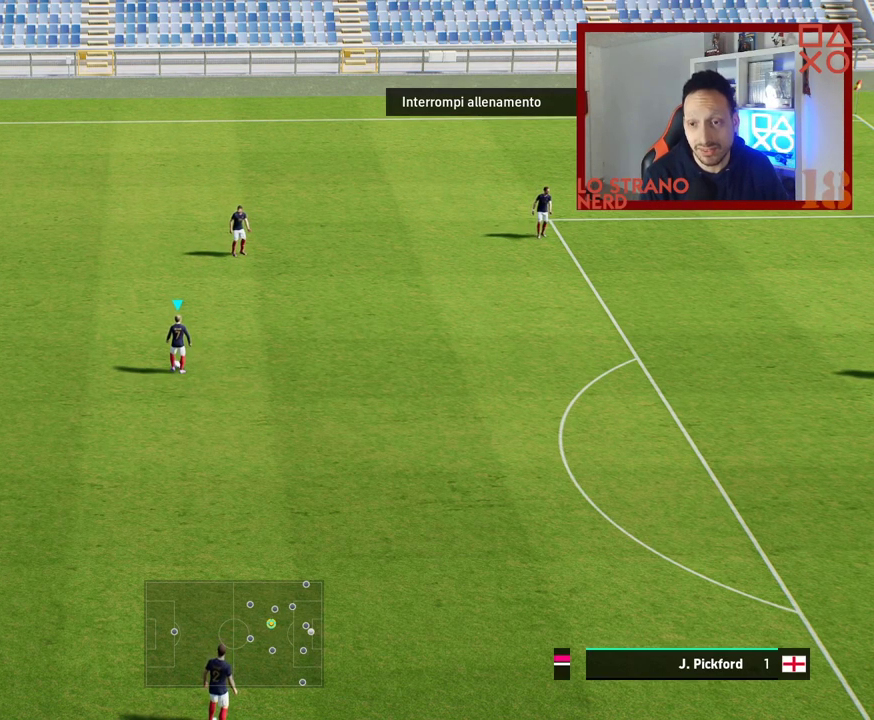
Gameplay with a controller (PlayStation layout); each line is a JSON object with the inputs held at the frame after it. "events" lists button and stick changes between this image and that frame as [ms after this image, input, new state], when the widget could be followed in between.
{"buttons": ["R2"], "left_stick": "left", "right_stick": "center", "events": [[250, "left_stick", "left"], [267, "R2", "down"]]}
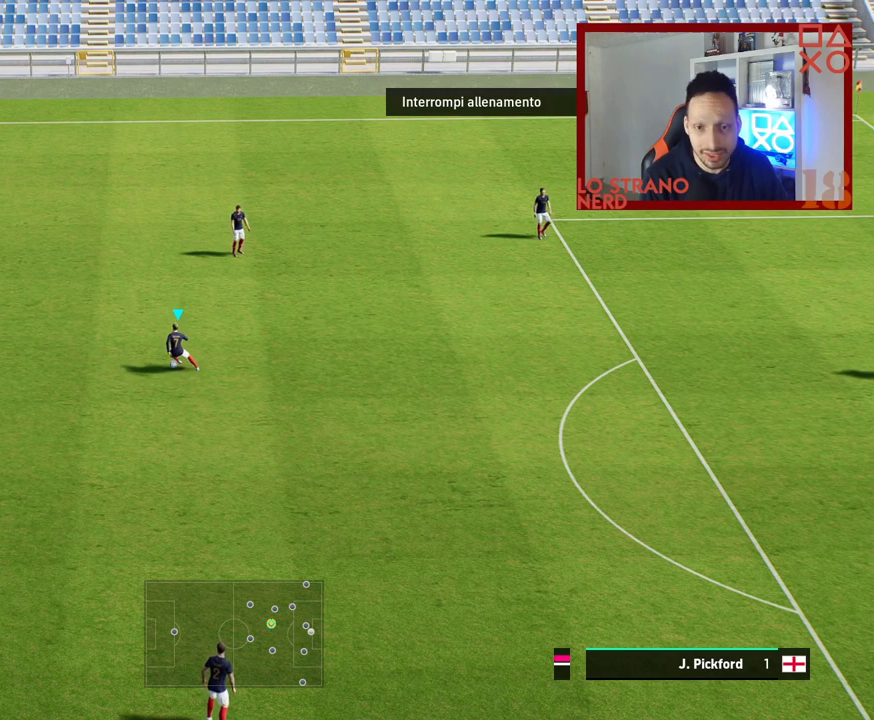
{"buttons": ["R2"], "left_stick": "left", "right_stick": "center", "events": []}
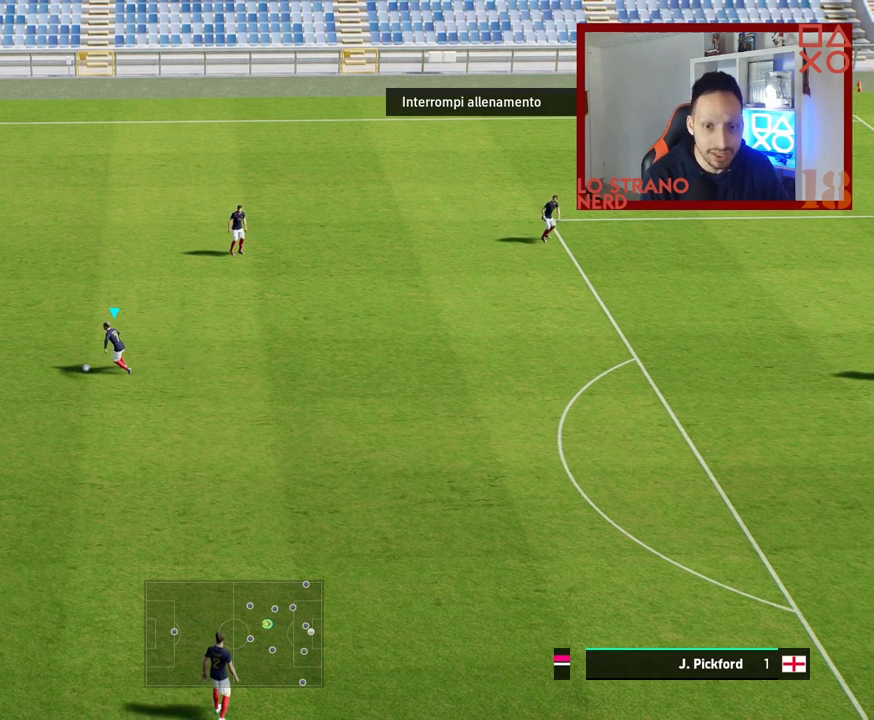
{"buttons": ["R2"], "left_stick": "left", "right_stick": "center", "events": []}
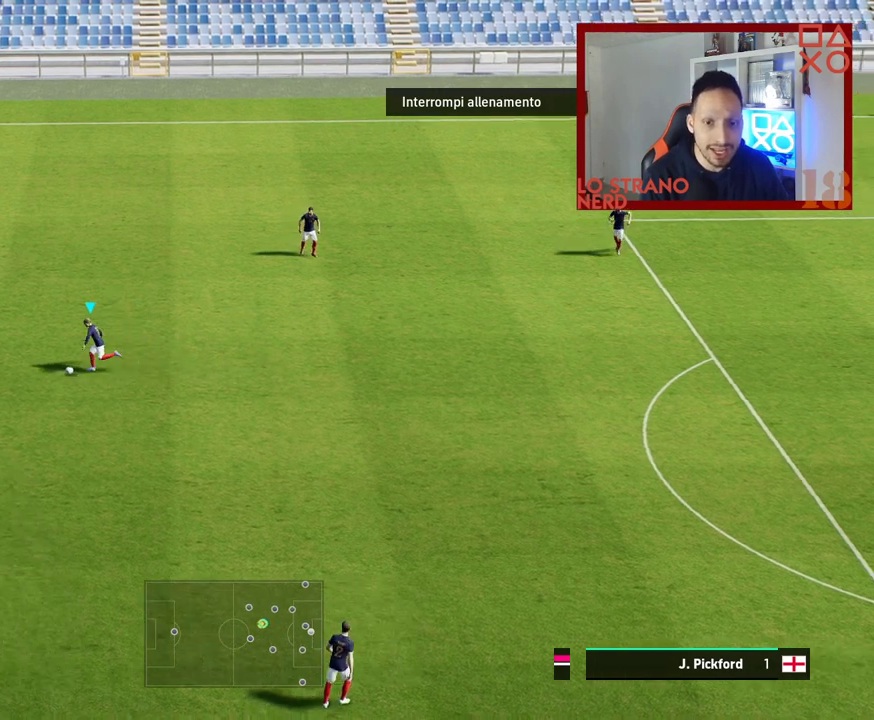
{"buttons": [], "left_stick": "right", "right_stick": "center", "events": [[450, "left_stick", "center"], [500, "R2", "up"], [500, "left_stick", "right"]]}
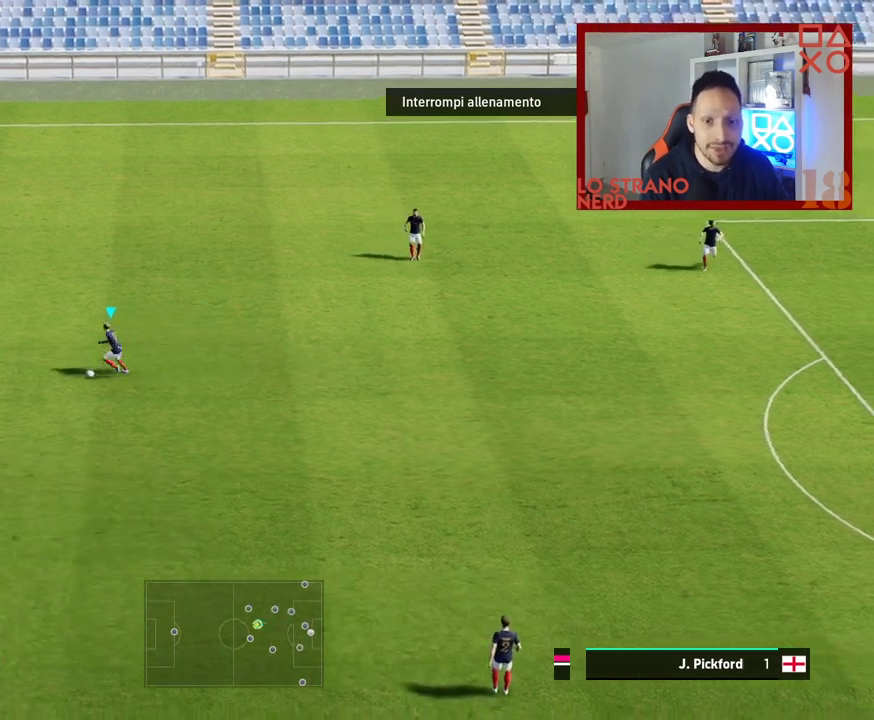
{"buttons": [], "left_stick": "right", "right_stick": "center", "events": [[100, "SQUARE", "down"], [200, "CROSS", "down"], [200, "SQUARE", "up"], [400, "CROSS", "up"]]}
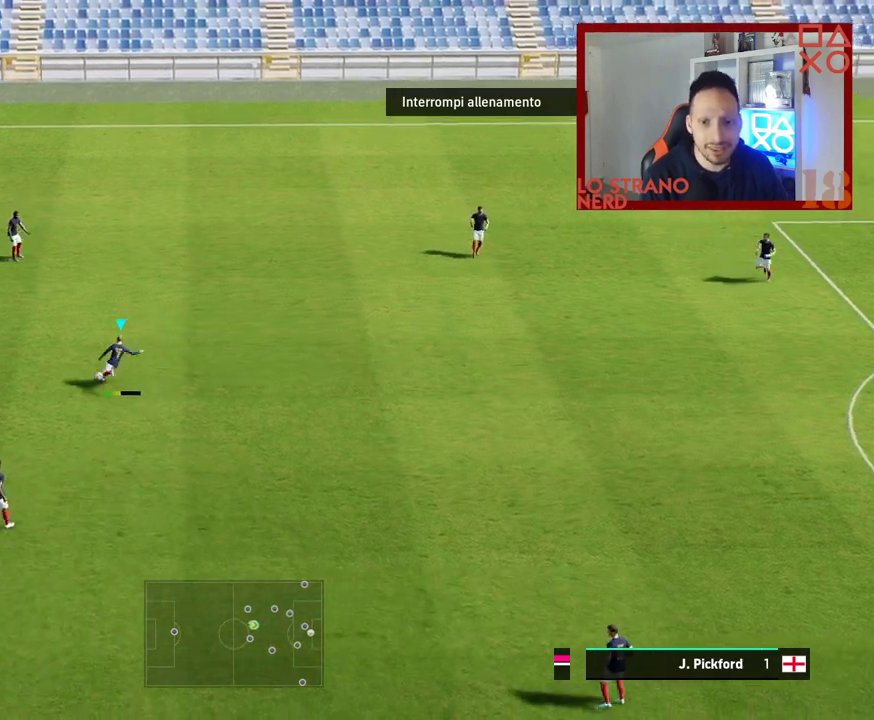
{"buttons": [], "left_stick": "center", "right_stick": "center", "events": [[300, "left_stick", "center"]]}
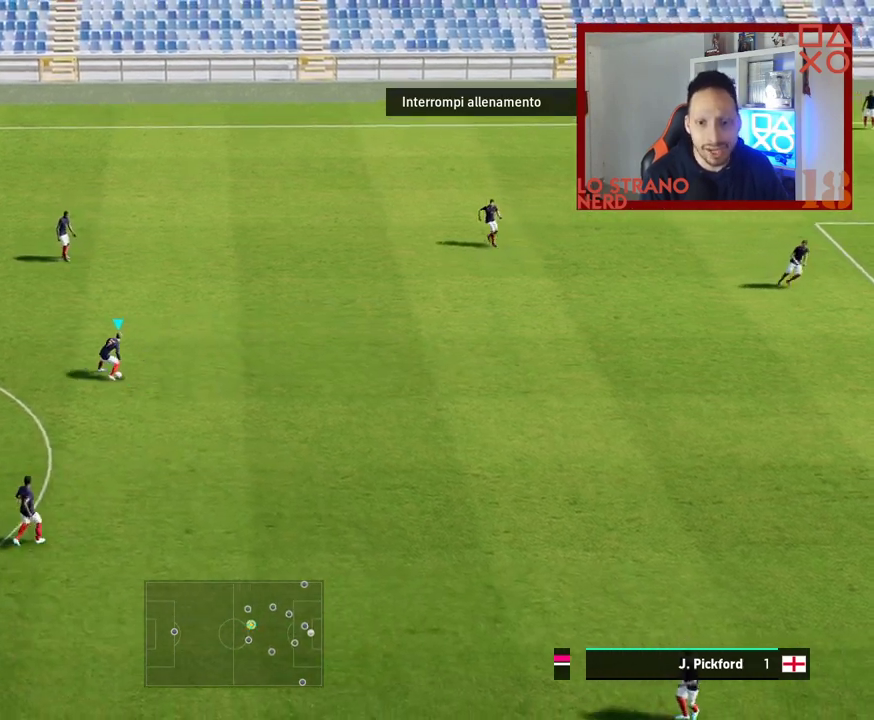
{"buttons": [], "left_stick": "center", "right_stick": "center", "events": []}
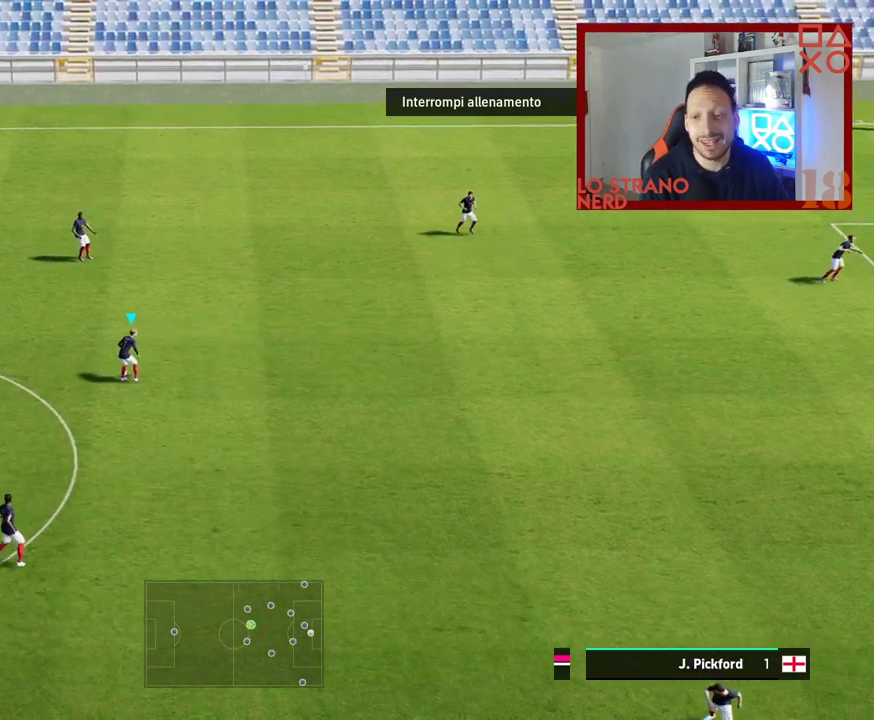
{"buttons": [], "left_stick": "center", "right_stick": "center", "events": []}
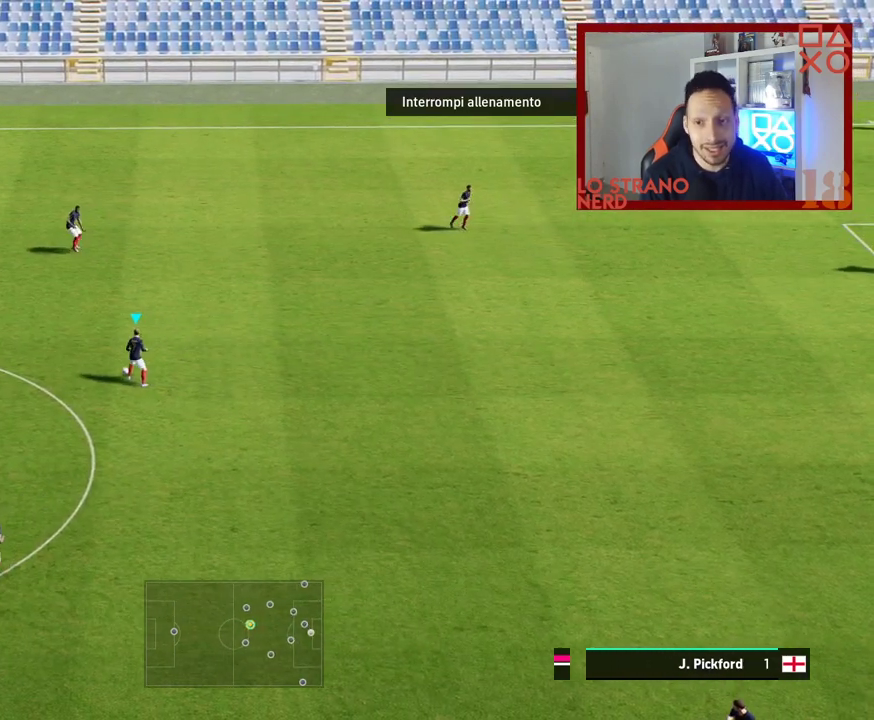
{"buttons": ["R2"], "left_stick": "right", "right_stick": "center", "events": [[217, "left_stick", "right"], [350, "R2", "down"]]}
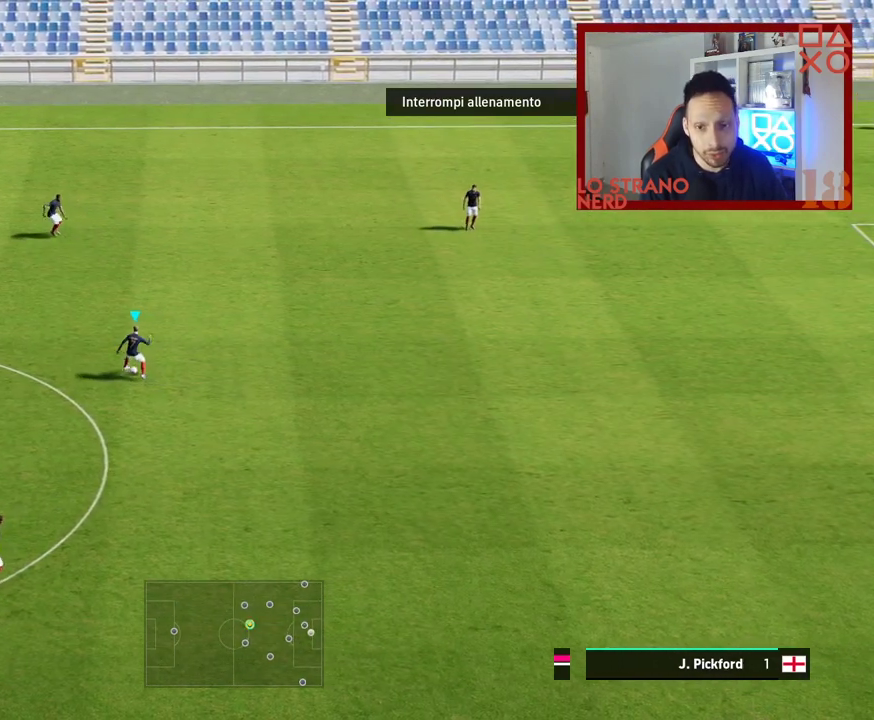
{"buttons": ["R2"], "left_stick": "right", "right_stick": "center", "events": []}
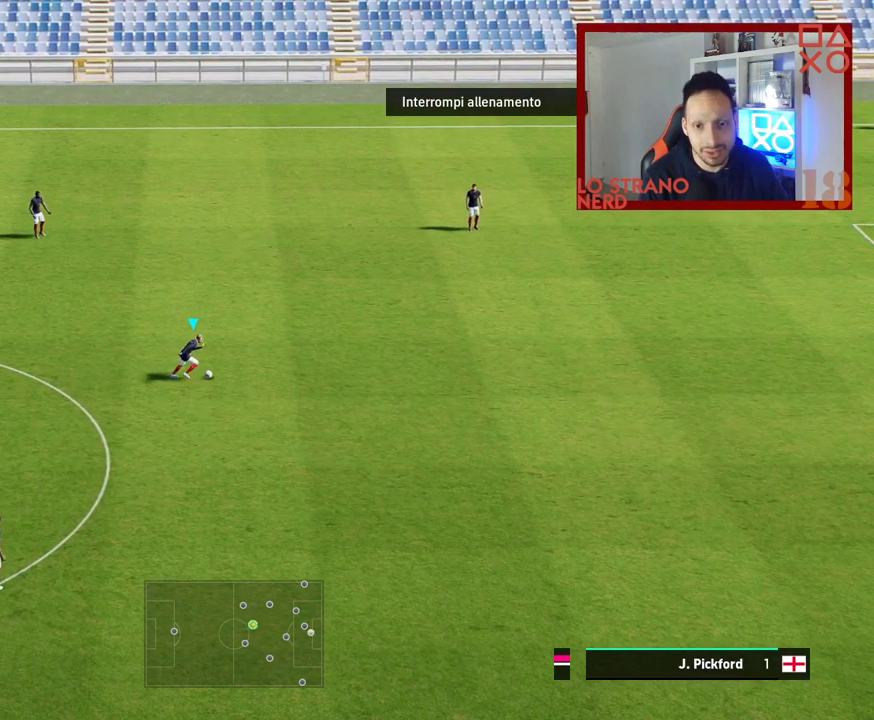
{"buttons": [], "left_stick": "left", "right_stick": "center", "events": [[267, "R2", "up"], [300, "left_stick", "center"], [467, "left_stick", "left"]]}
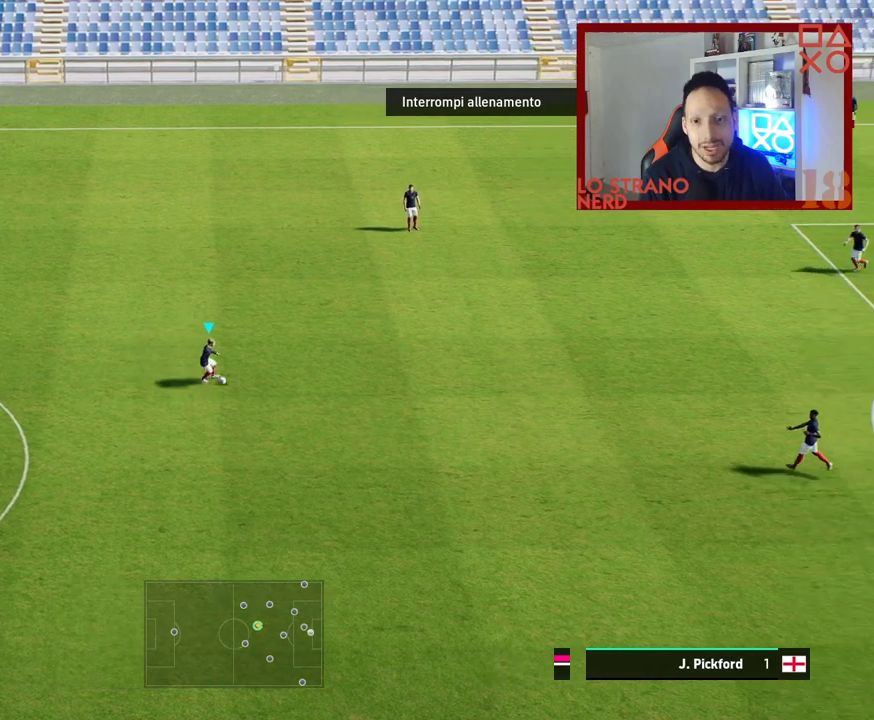
{"buttons": ["R2"], "left_stick": "left", "right_stick": "center", "events": [[167, "R2", "down"]]}
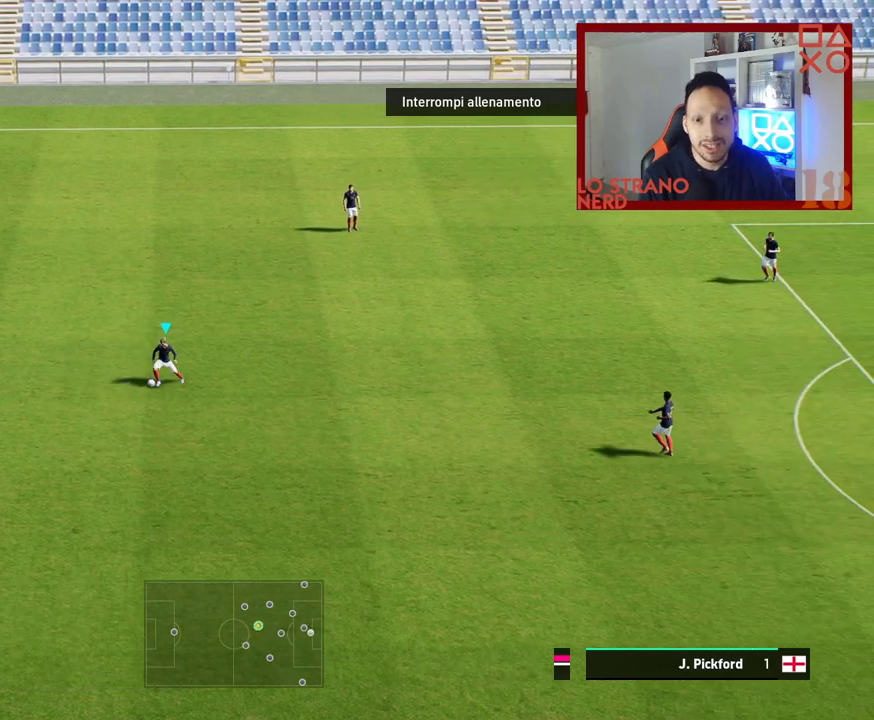
{"buttons": ["R2"], "left_stick": "left", "right_stick": "center", "events": []}
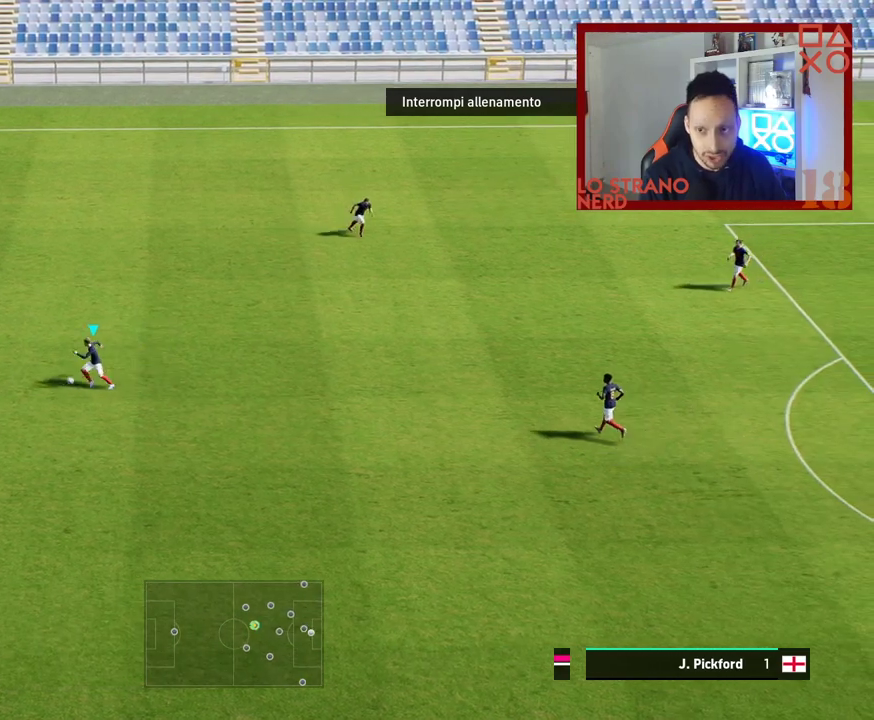
{"buttons": ["CROSS"], "left_stick": "right", "right_stick": "center", "events": [[100, "left_stick", "right"], [117, "R2", "up"], [267, "SQUARE", "down"], [383, "CROSS", "down"], [400, "SQUARE", "up"]]}
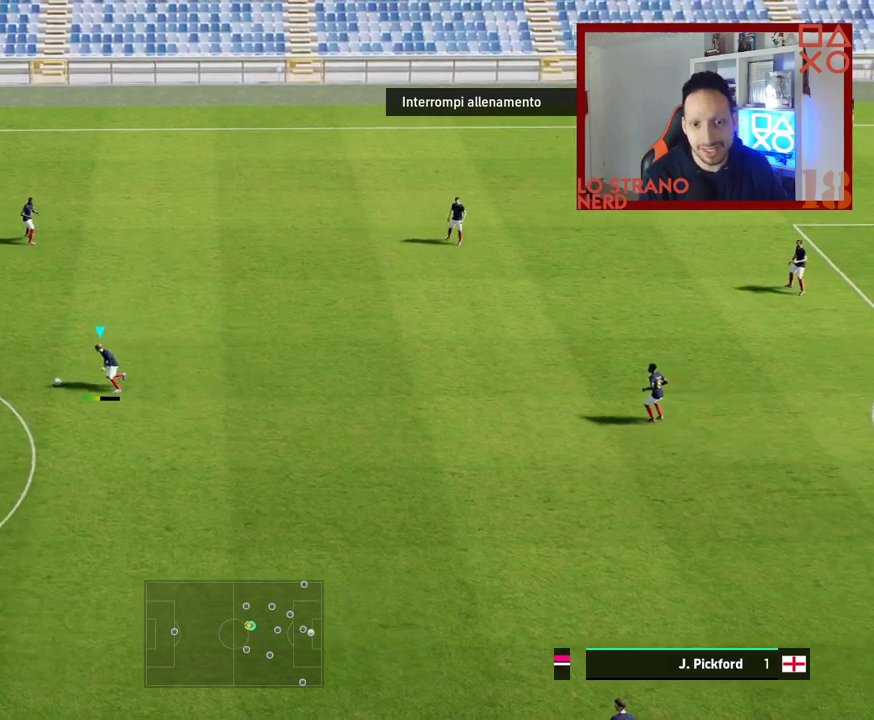
{"buttons": [], "left_stick": "right", "right_stick": "center", "events": [[17, "CROSS", "up"]]}
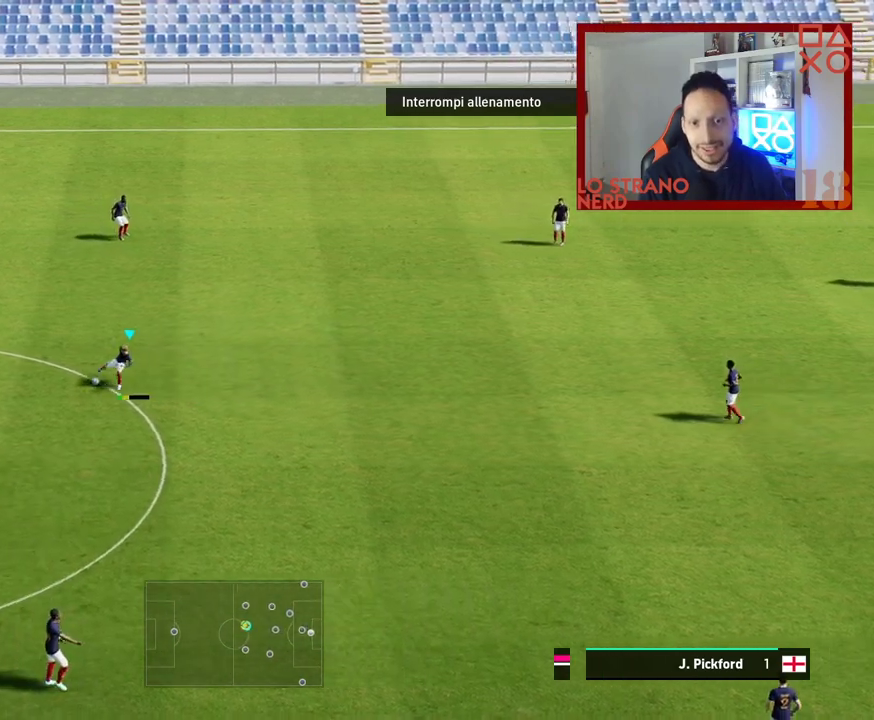
{"buttons": ["R2"], "left_stick": "right", "right_stick": "center", "events": [[333, "R2", "down"]]}
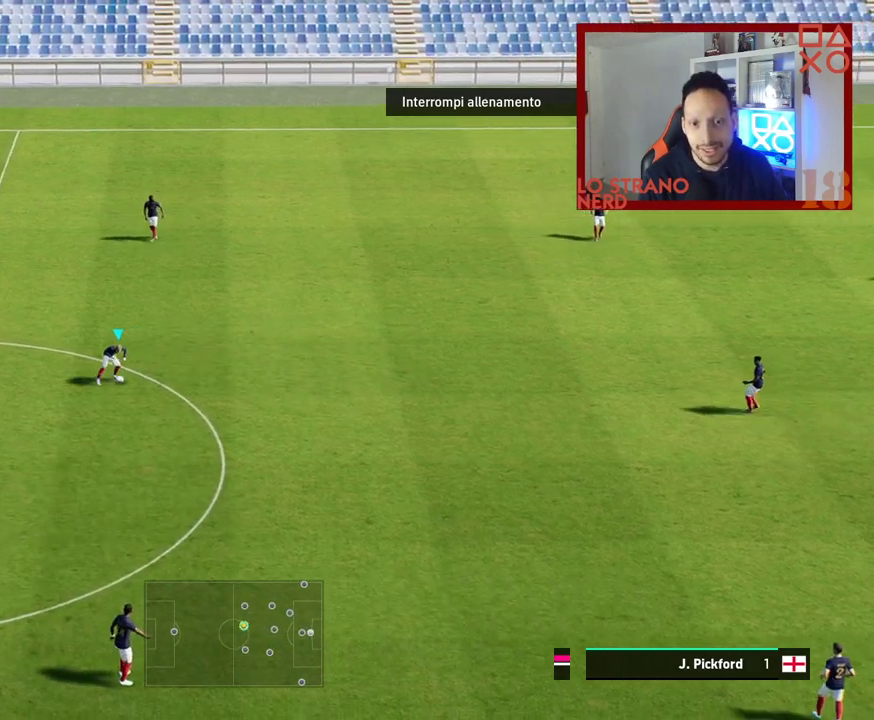
{"buttons": [], "left_stick": "right", "right_stick": "center", "events": [[417, "R2", "up"]]}
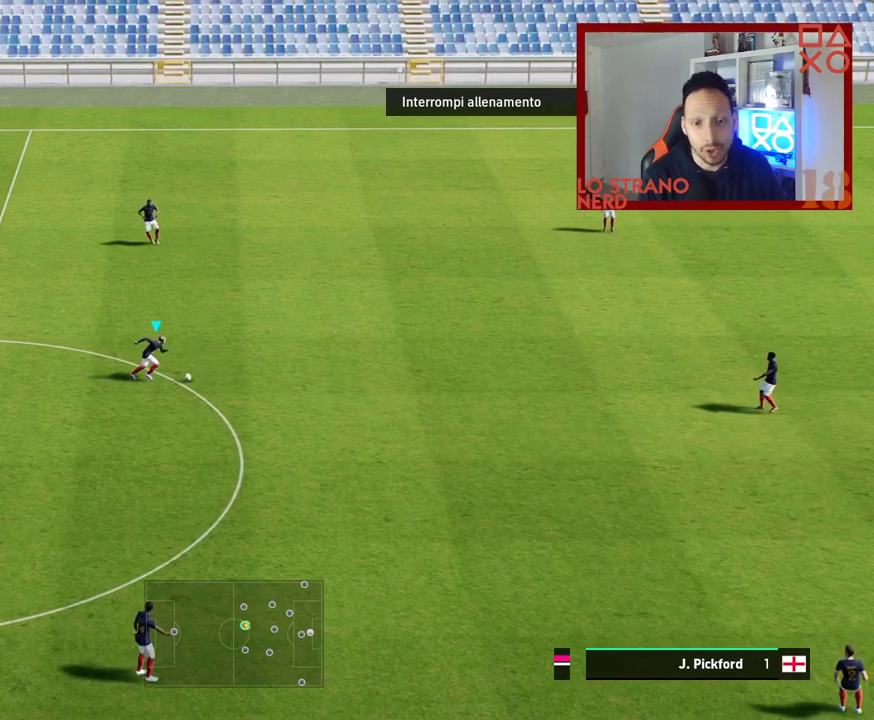
{"buttons": ["R2"], "left_stick": "right", "right_stick": "center", "events": [[367, "R2", "down"]]}
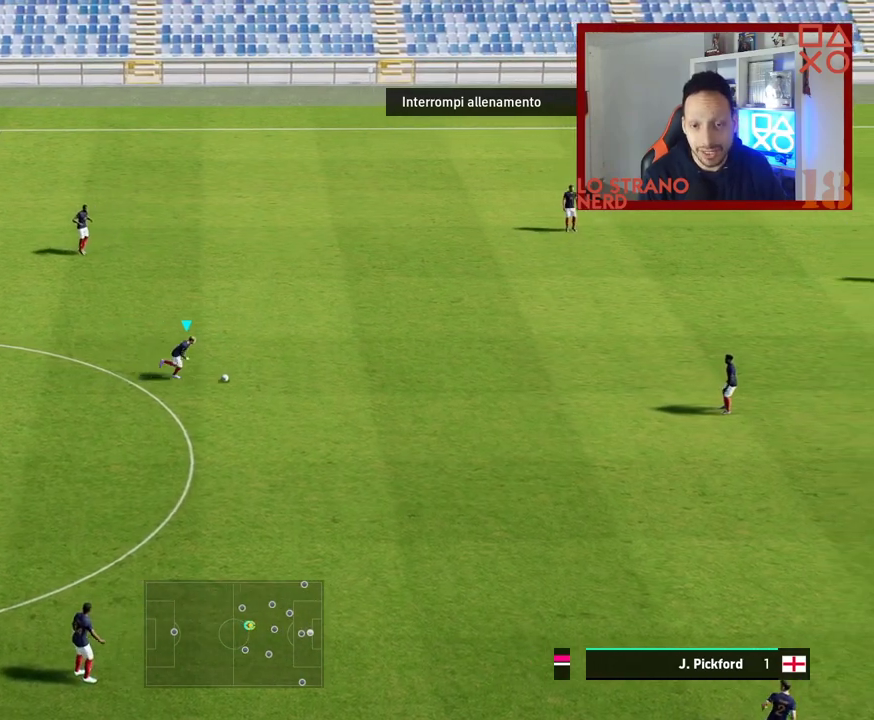
{"buttons": ["R2"], "left_stick": "right", "right_stick": "center", "events": []}
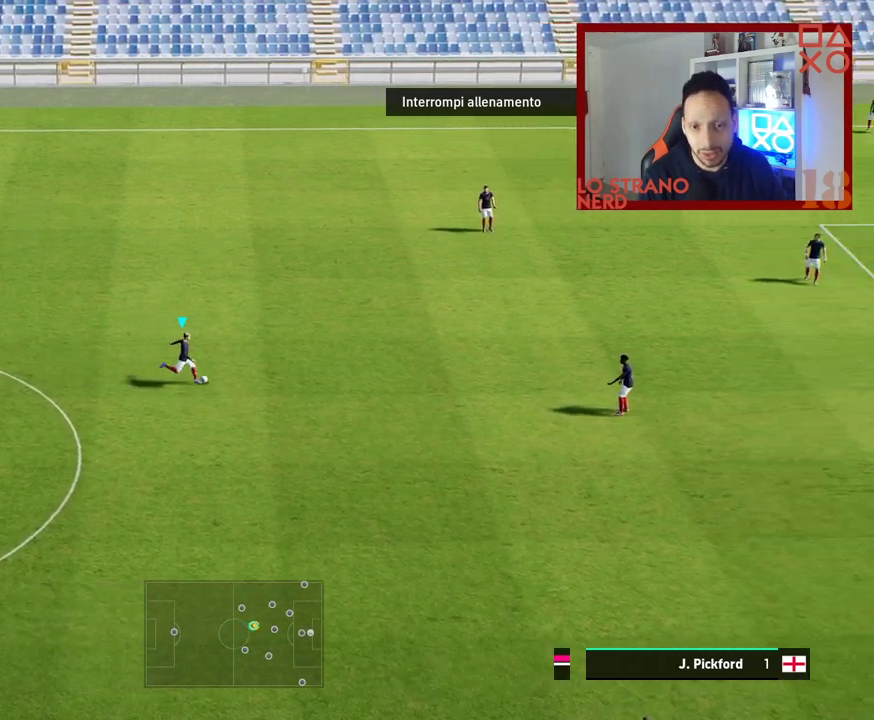
{"buttons": [], "left_stick": "right", "right_stick": "center", "events": [[183, "R2", "up"]]}
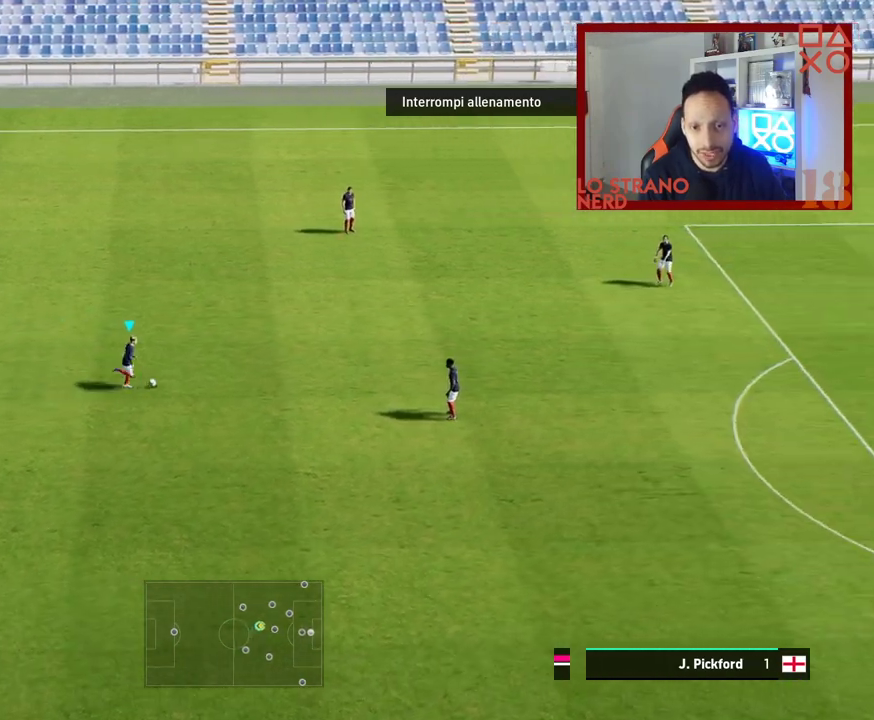
{"buttons": [], "left_stick": "right", "right_stick": "center", "events": []}
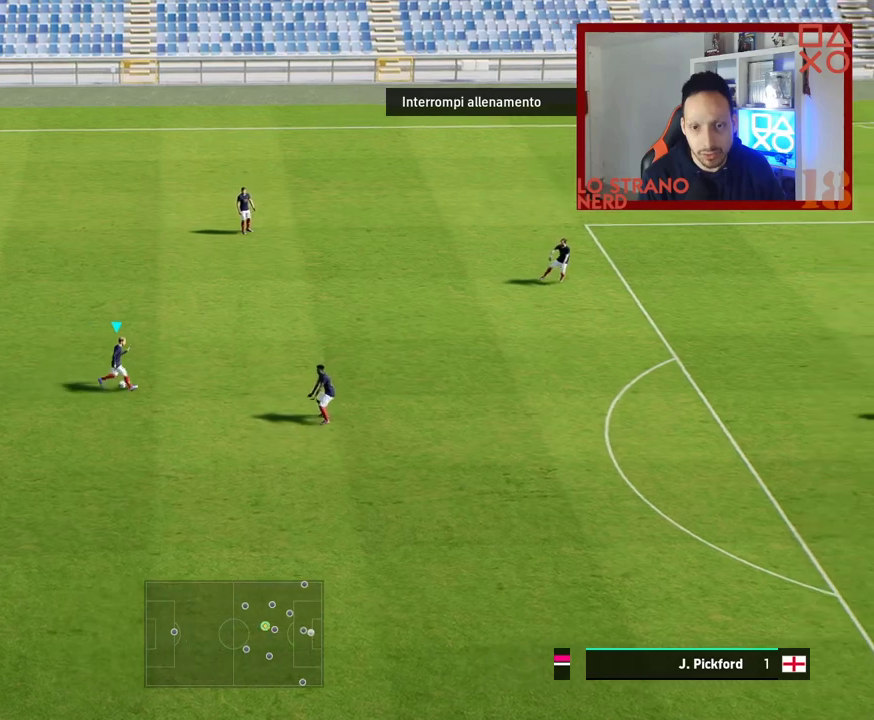
{"buttons": [], "left_stick": "up-right", "right_stick": "center", "events": [[17, "SQUARE", "down"], [33, "left_stick", "up-right"], [83, "CROSS", "down"], [117, "SQUARE", "up"], [217, "CROSS", "up"]]}
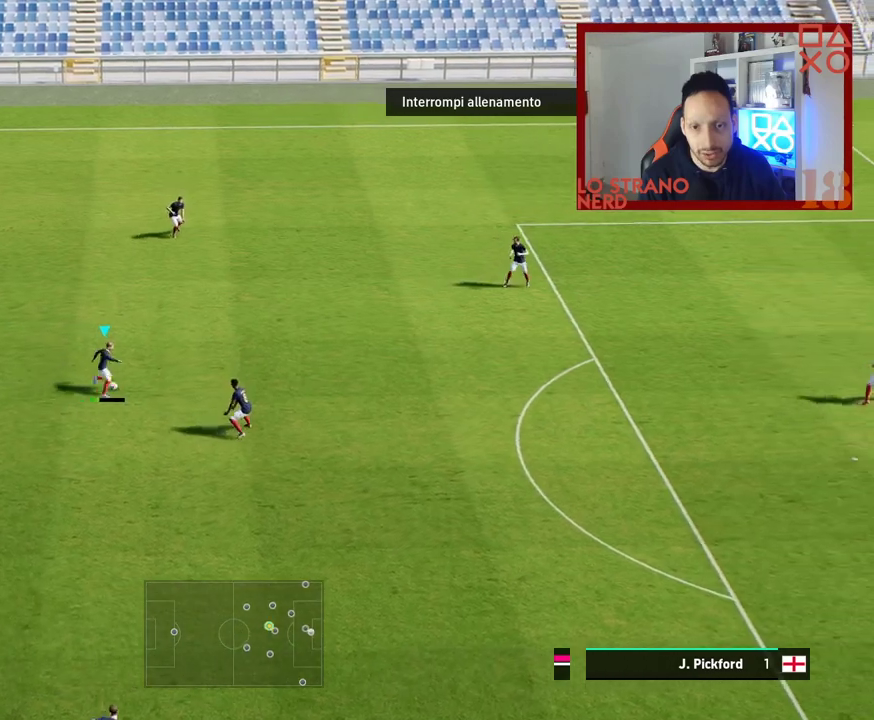
{"buttons": [], "left_stick": "up-right", "right_stick": "center", "events": []}
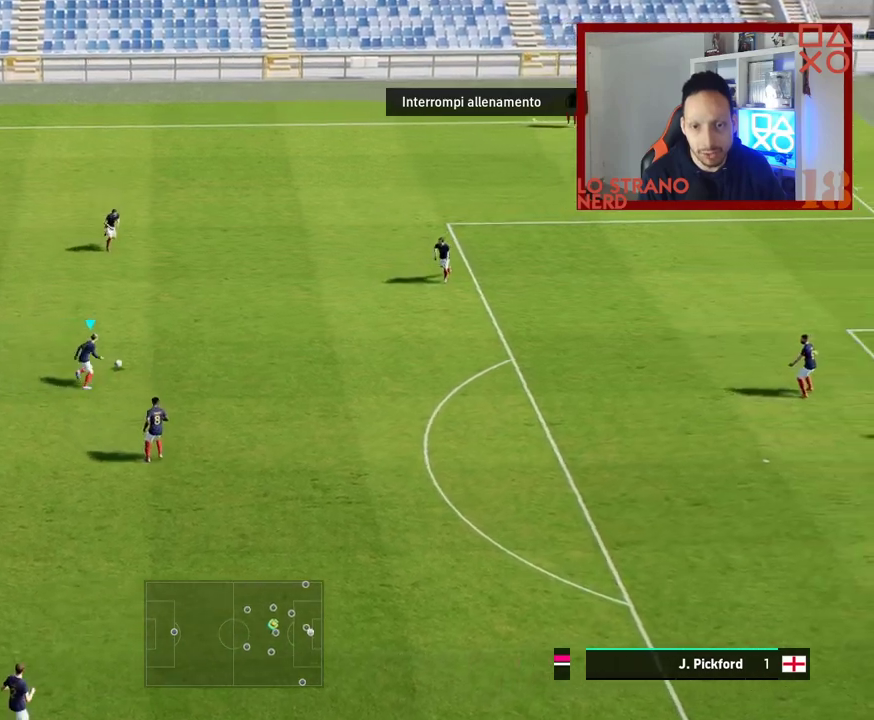
{"buttons": [], "left_stick": "down-right", "right_stick": "center", "events": [[50, "left_stick", "right"], [467, "left_stick", "down-right"]]}
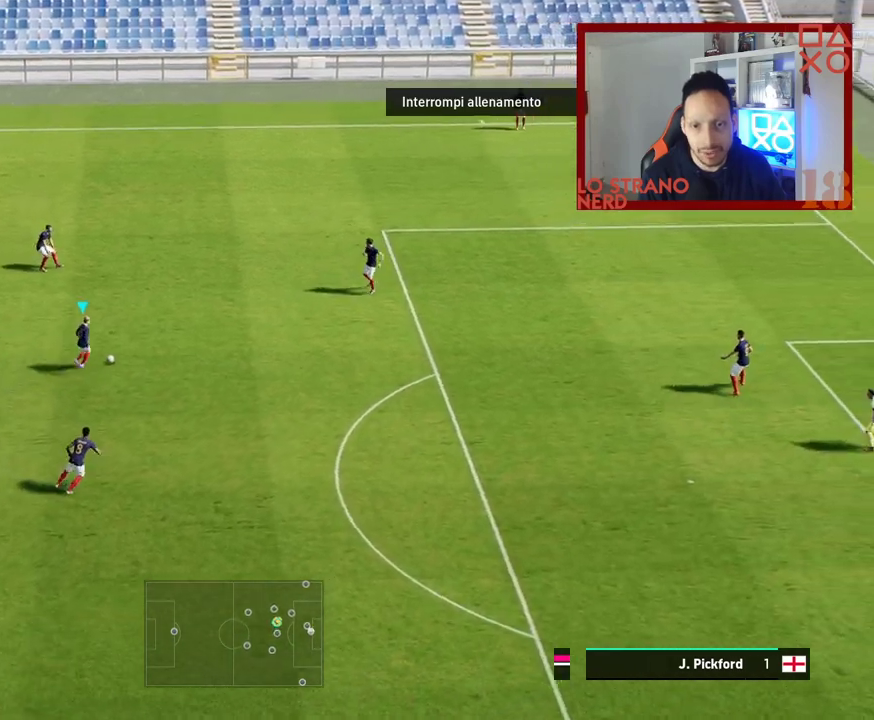
{"buttons": [], "left_stick": "down-right", "right_stick": "center", "events": [[83, "SQUARE", "down"], [150, "CROSS", "down"], [167, "SQUARE", "up"], [283, "CROSS", "up"]]}
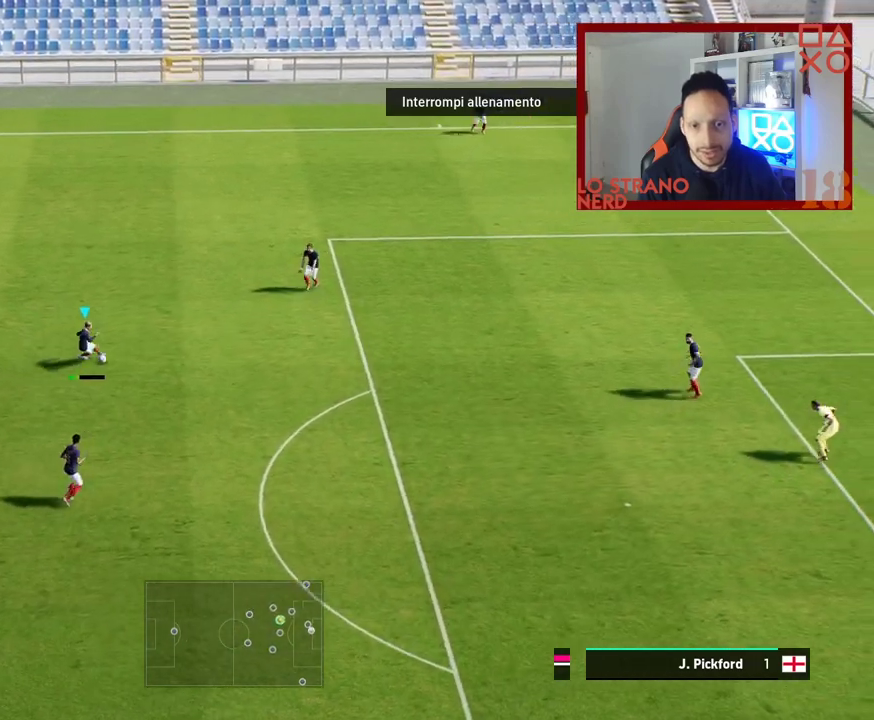
{"buttons": ["SQUARE"], "left_stick": "right", "right_stick": "center", "events": [[350, "left_stick", "right"], [467, "SQUARE", "down"]]}
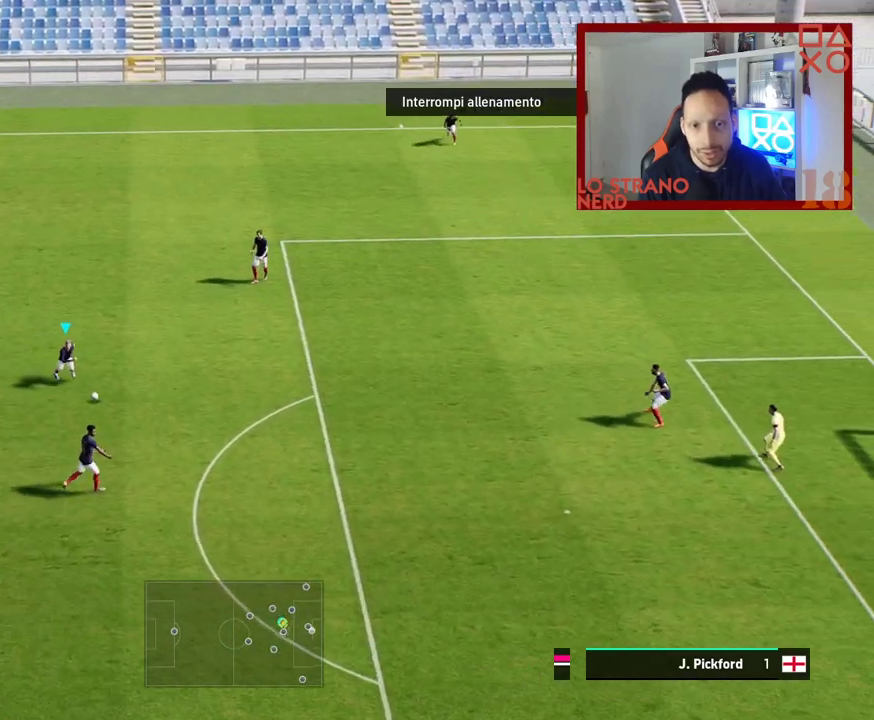
{"buttons": [], "left_stick": "up-right", "right_stick": "center", "events": [[17, "left_stick", "up-right"], [50, "CROSS", "down"], [50, "SQUARE", "up"], [150, "CROSS", "up"]]}
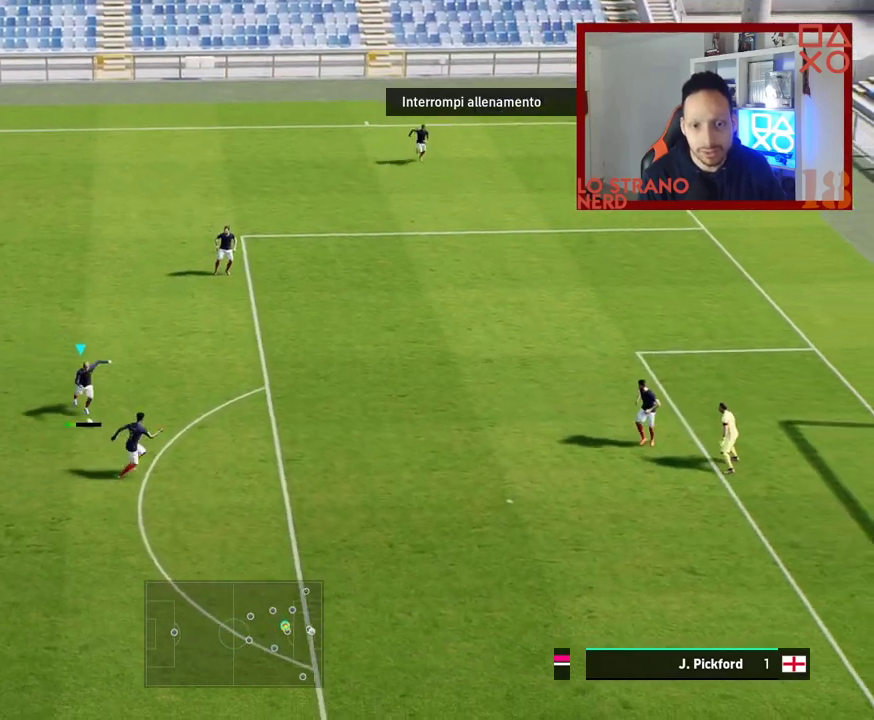
{"buttons": [], "left_stick": "up", "right_stick": "center", "events": [[450, "left_stick", "up"]]}
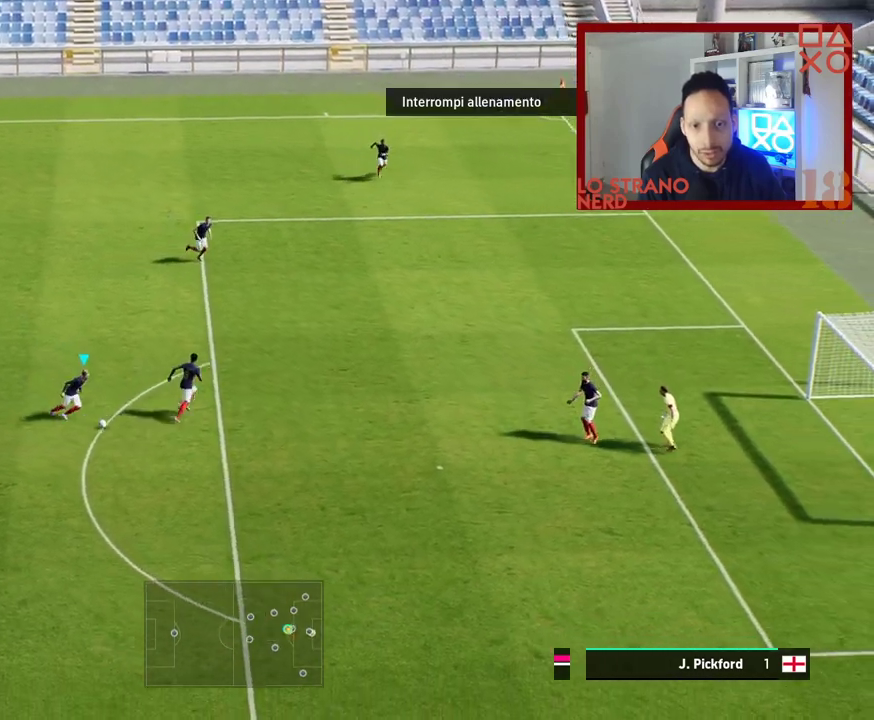
{"buttons": ["R2"], "left_stick": "down", "right_stick": "center", "events": [[100, "left_stick", "down-right"], [183, "R2", "down"], [350, "left_stick", "down"]]}
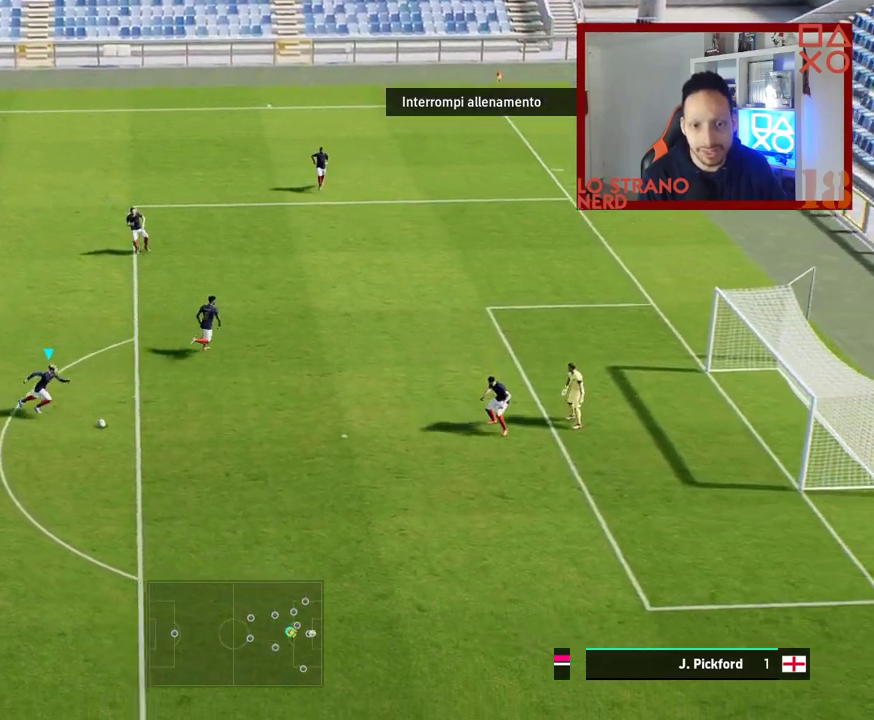
{"buttons": [], "left_stick": "up", "right_stick": "center", "events": [[117, "R2", "up"], [217, "left_stick", "up"], [250, "SQUARE", "down"], [317, "CROSS", "down"], [317, "SQUARE", "up"], [400, "CROSS", "up"]]}
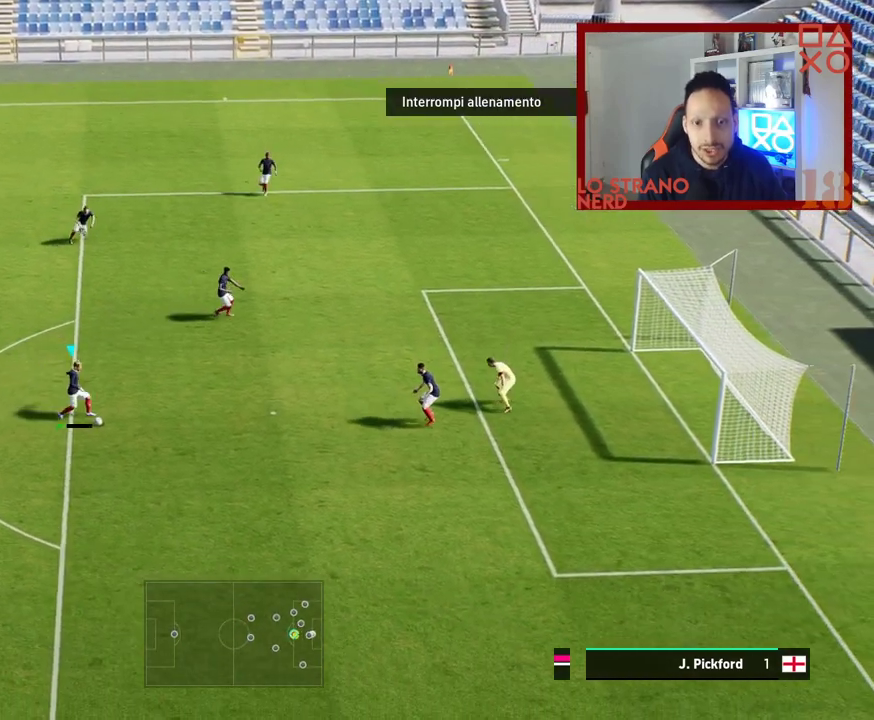
{"buttons": ["R2"], "left_stick": "left", "right_stick": "center", "events": [[317, "left_stick", "up-left"], [483, "R2", "down"], [483, "left_stick", "left"]]}